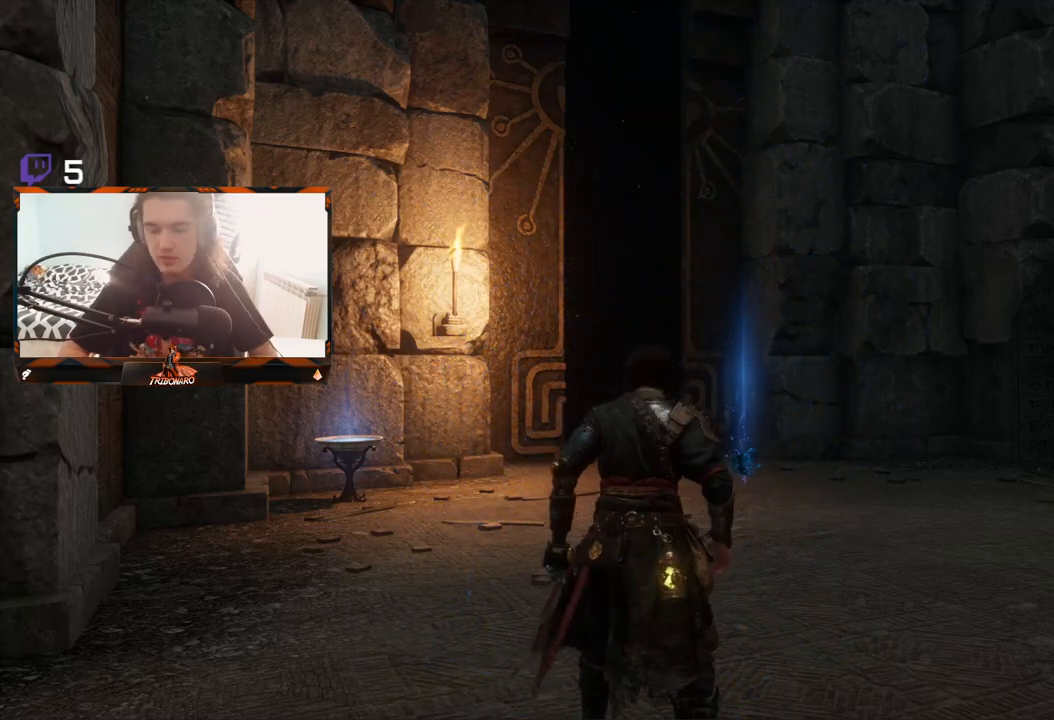
Gameplay with a controller (Xbox layout); each line is a JSON object with the inputs held at the frame after it. "events" lists button and stick changes between this image and that frame as [ms after this image, input, new state], when the widget could be followed in between.
{"buttons": [], "left_stick": "up", "right_stick": "center", "events": [[400, "left_stick", "up"]]}
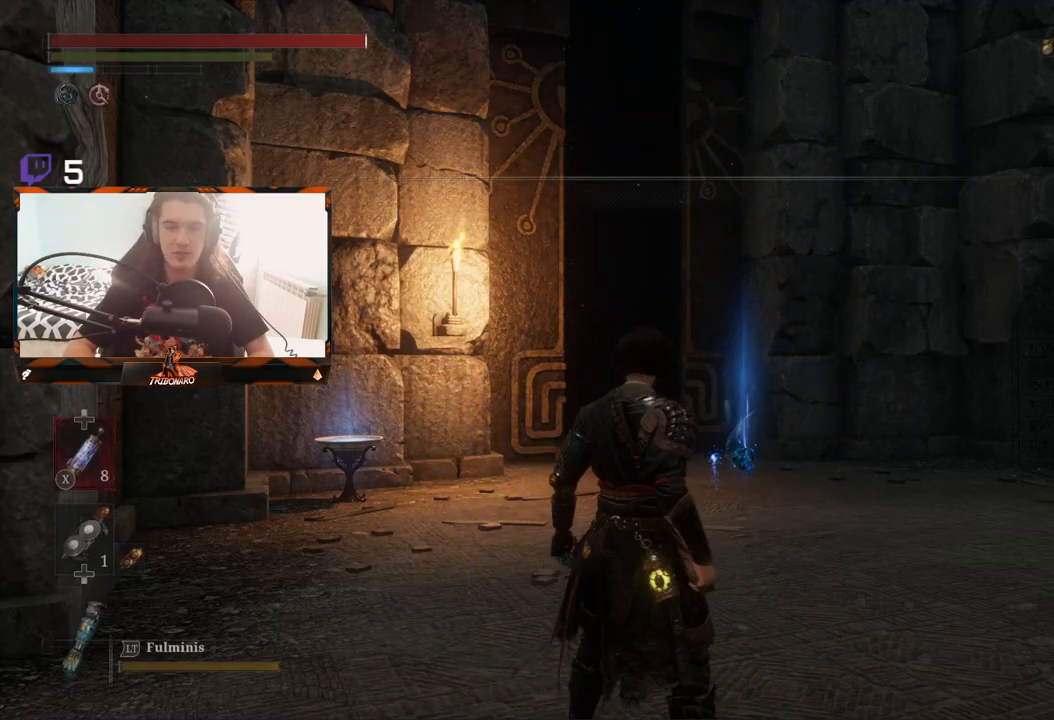
{"buttons": [], "left_stick": "up", "right_stick": "center", "events": [[50, "left_stick", "up-right"], [400, "left_stick", "up"]]}
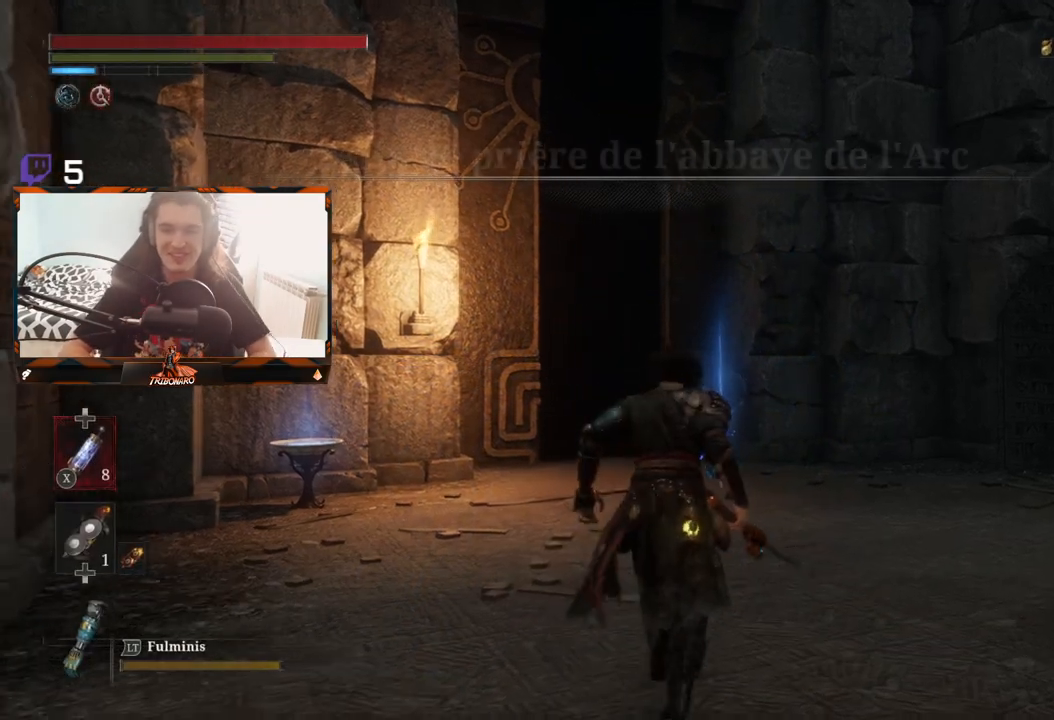
{"buttons": [], "left_stick": "up", "right_stick": "center", "events": []}
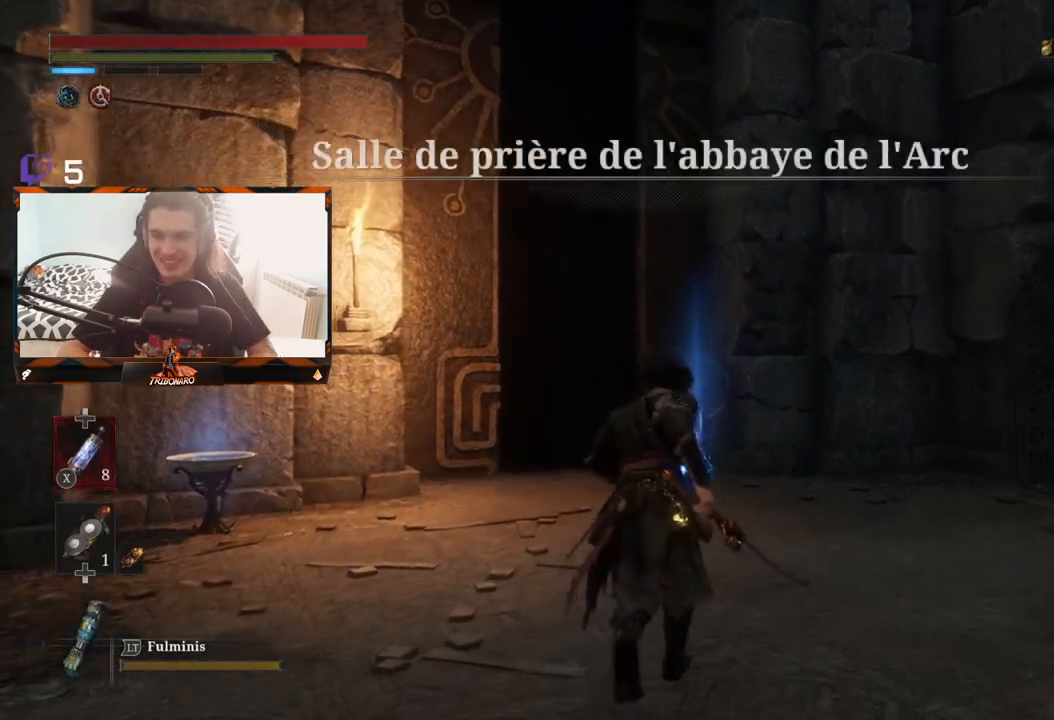
{"buttons": [], "left_stick": "up", "right_stick": "center", "events": []}
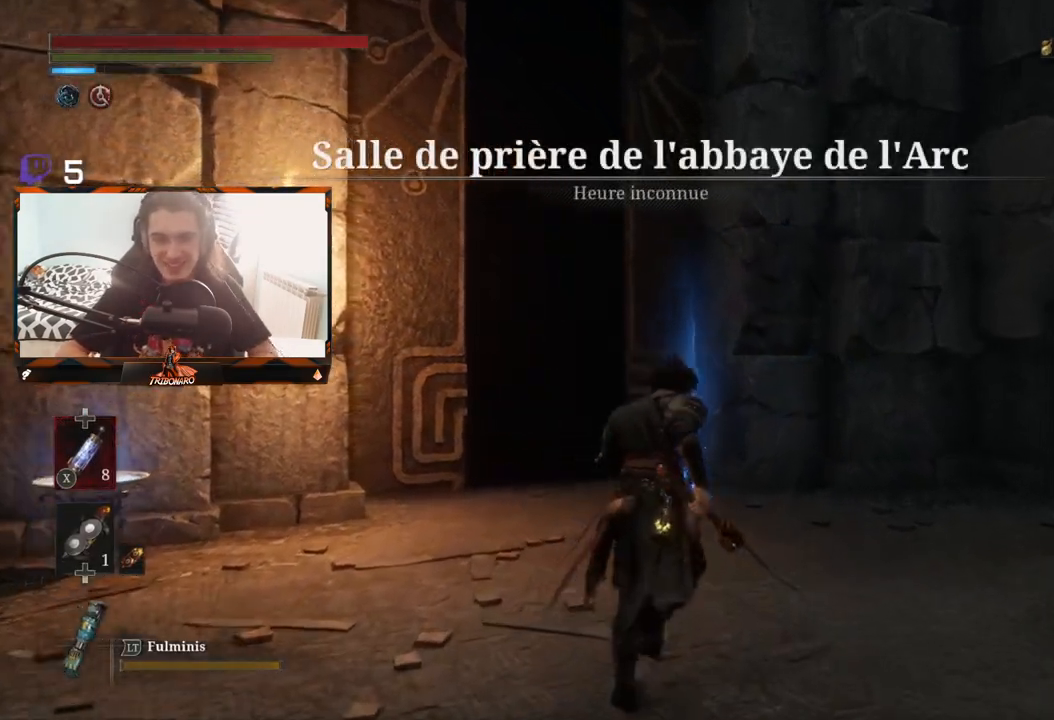
{"buttons": [], "left_stick": "up", "right_stick": "center", "events": []}
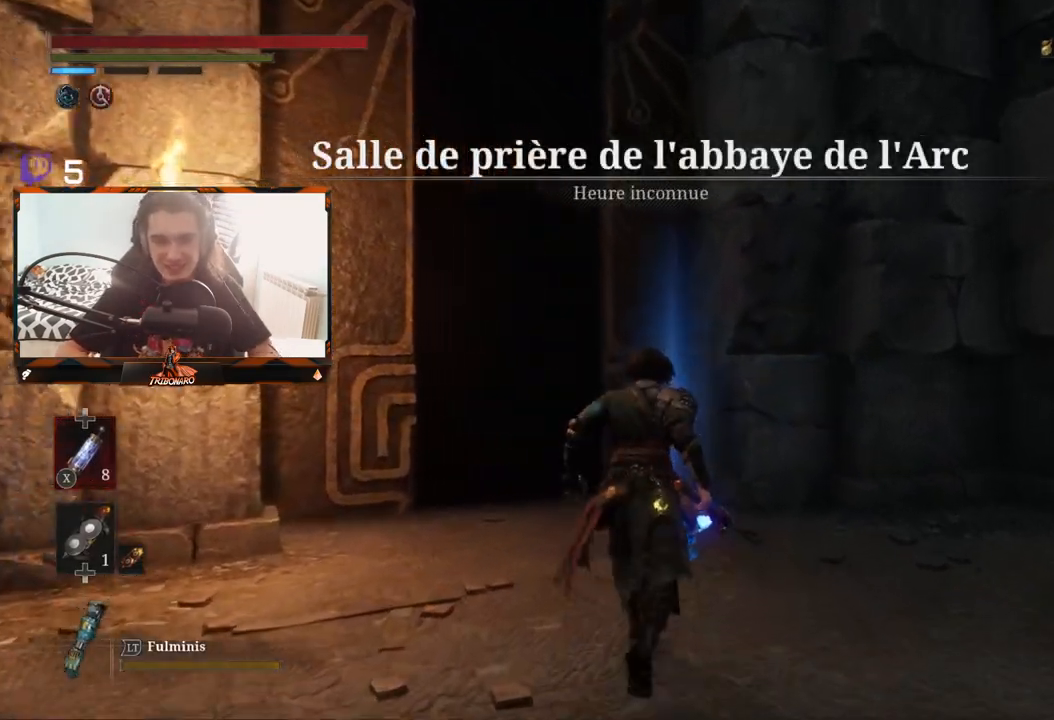
{"buttons": [], "left_stick": "up", "right_stick": "center", "events": [[400, "A", "down"], [500, "A", "up"]]}
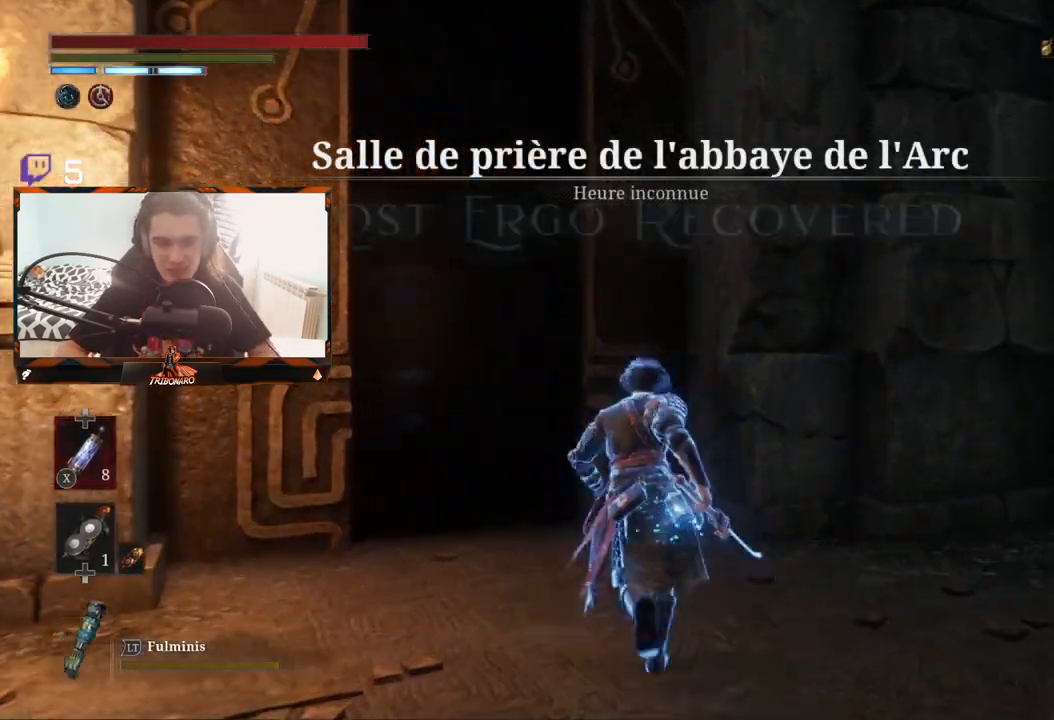
{"buttons": [], "left_stick": "up", "right_stick": "center", "events": []}
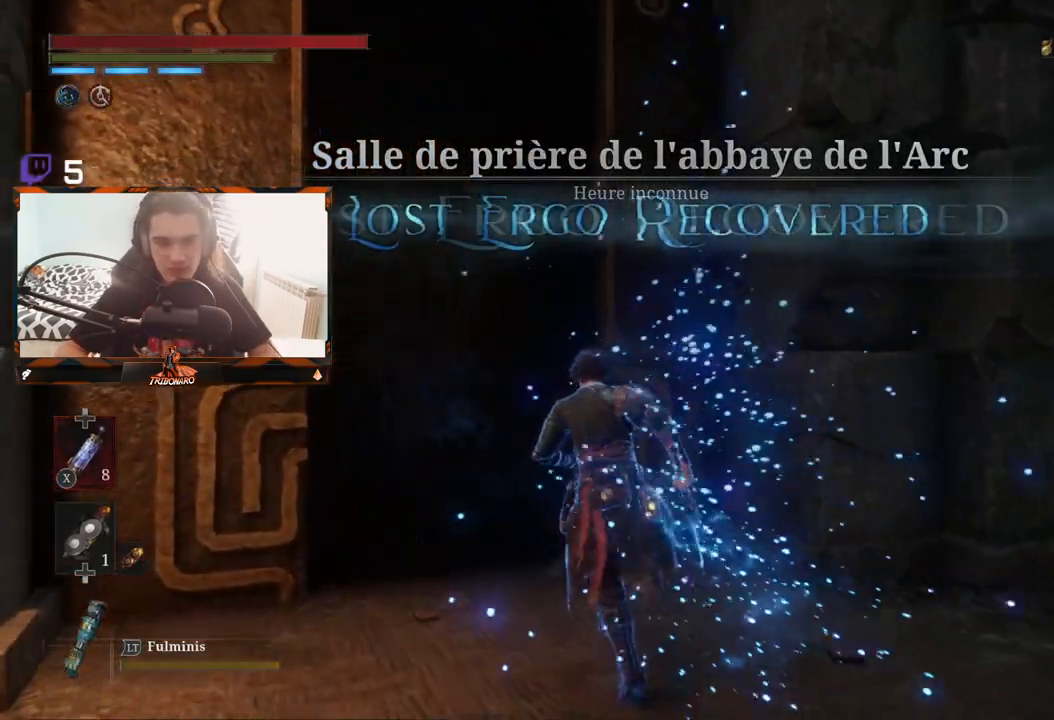
{"buttons": ["A"], "left_stick": "up-left", "right_stick": "center", "events": [[250, "left_stick", "up-left"], [467, "A", "down"]]}
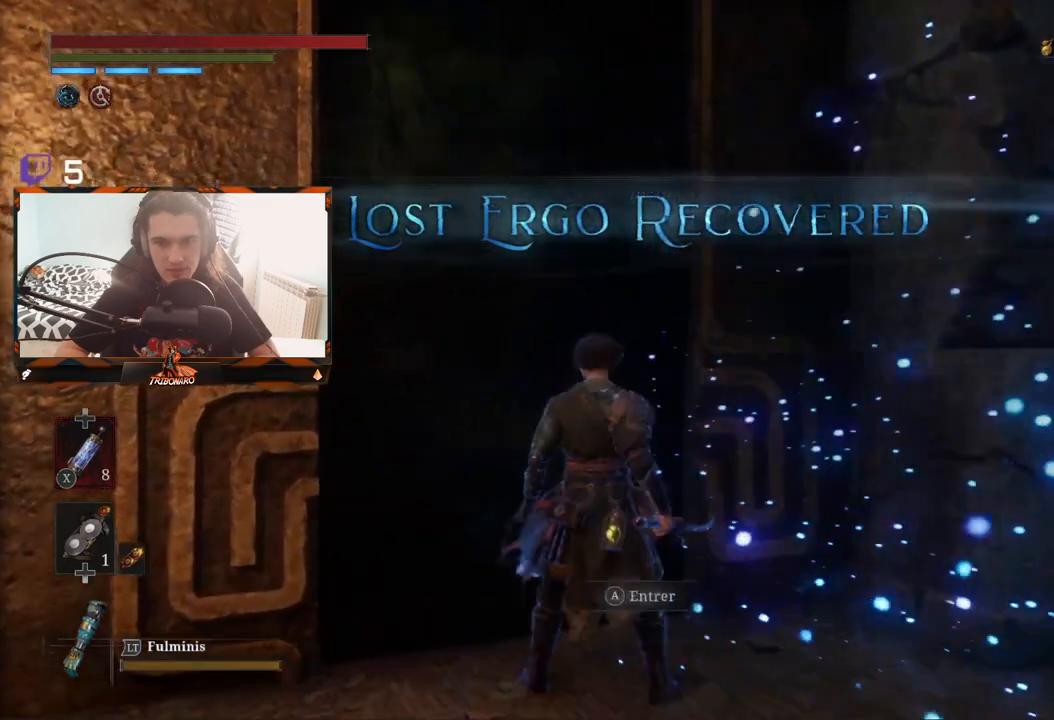
{"buttons": [], "left_stick": "center", "right_stick": "center", "events": [[67, "left_stick", "center"], [100, "A", "up"]]}
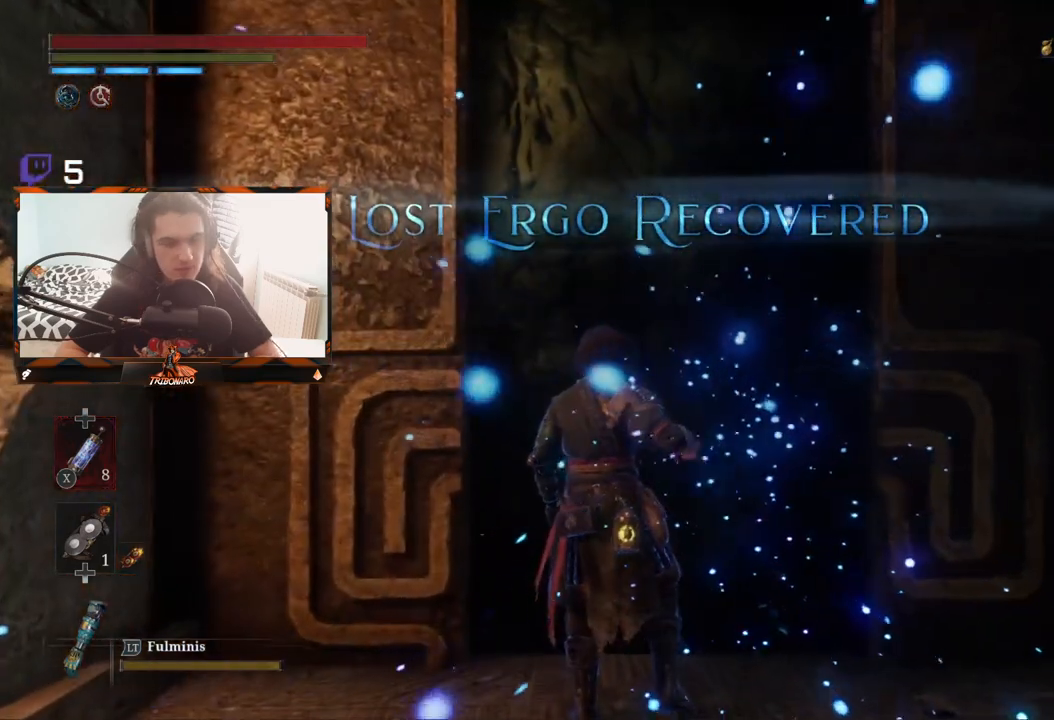
{"buttons": [], "left_stick": "center", "right_stick": "center", "events": []}
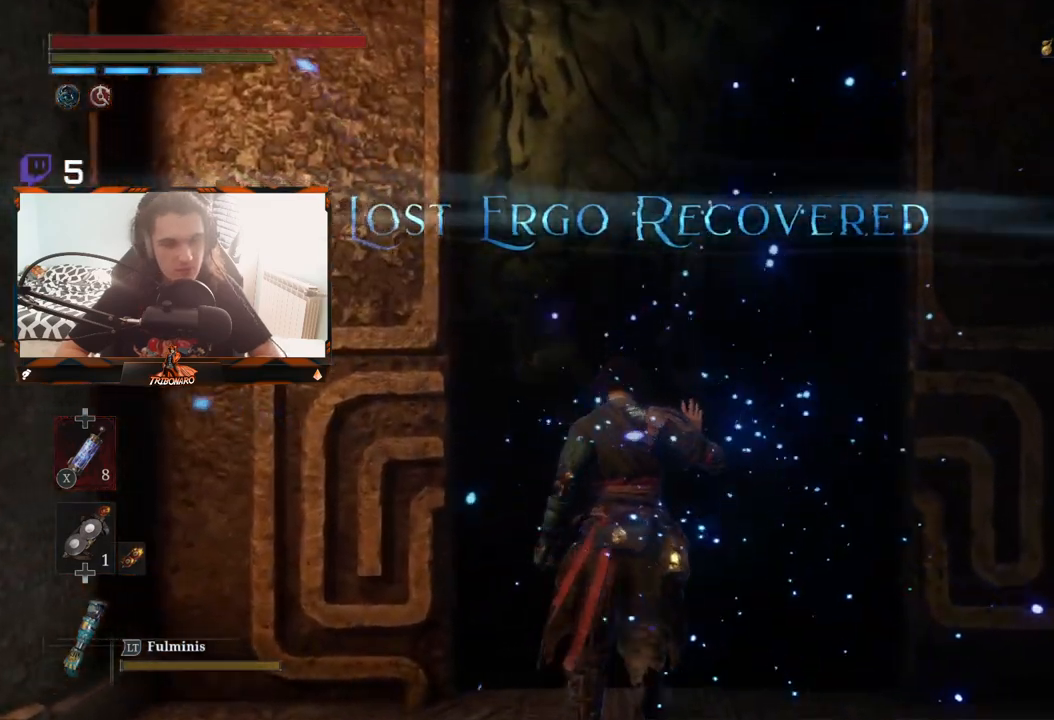
{"buttons": [], "left_stick": "center", "right_stick": "center", "events": []}
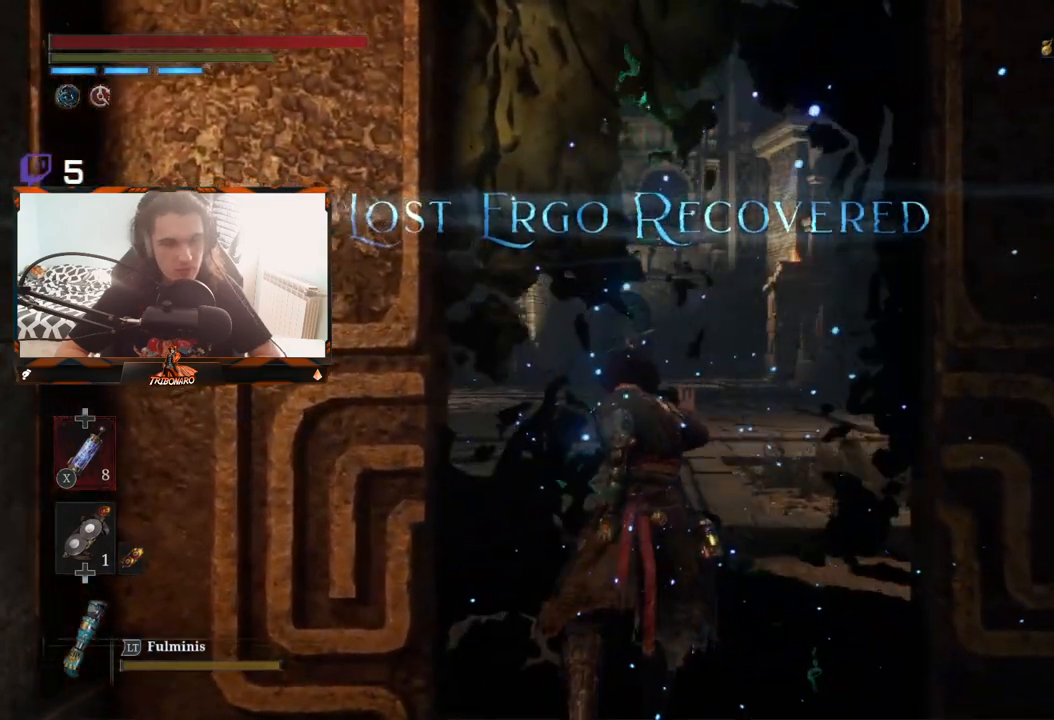
{"buttons": [], "left_stick": "up", "right_stick": "center", "events": [[350, "left_stick", "up"]]}
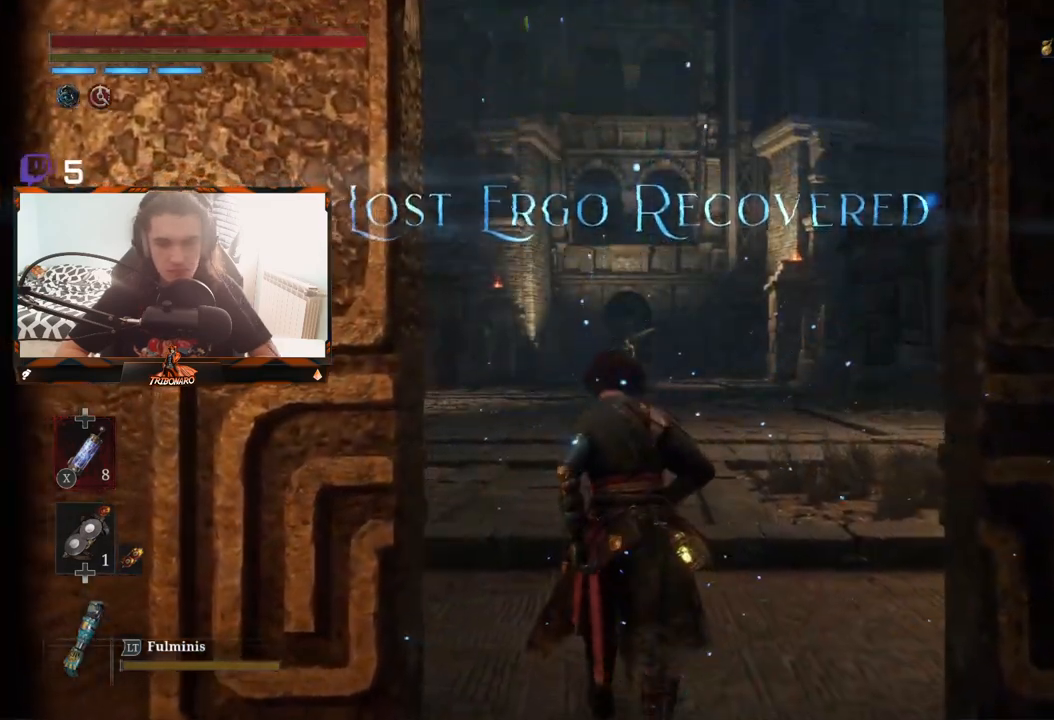
{"buttons": [], "left_stick": "up", "right_stick": "center", "events": [[183, "left_stick", "center"], [350, "left_stick", "up"]]}
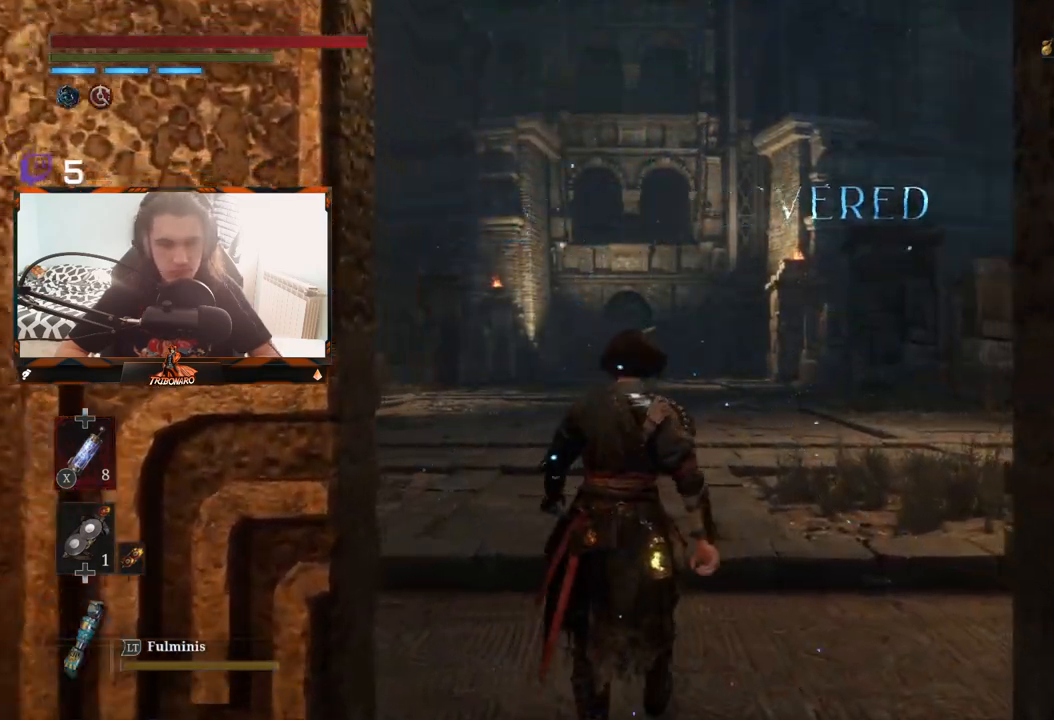
{"buttons": [], "left_stick": "up", "right_stick": "center", "events": []}
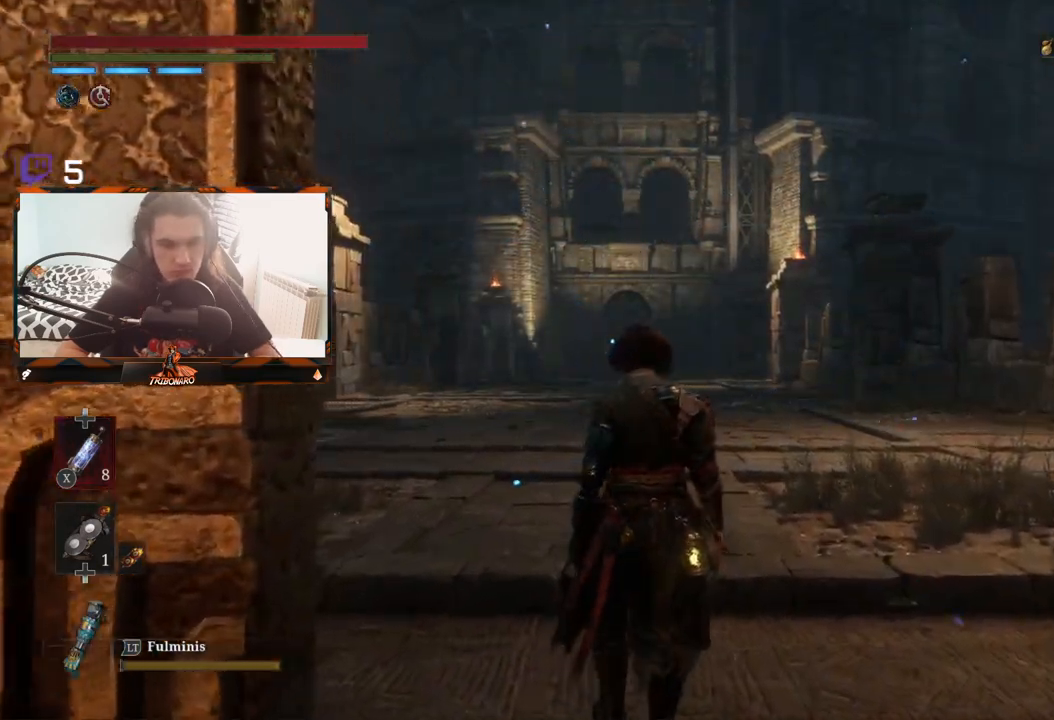
{"buttons": [], "left_stick": "up", "right_stick": "center", "events": []}
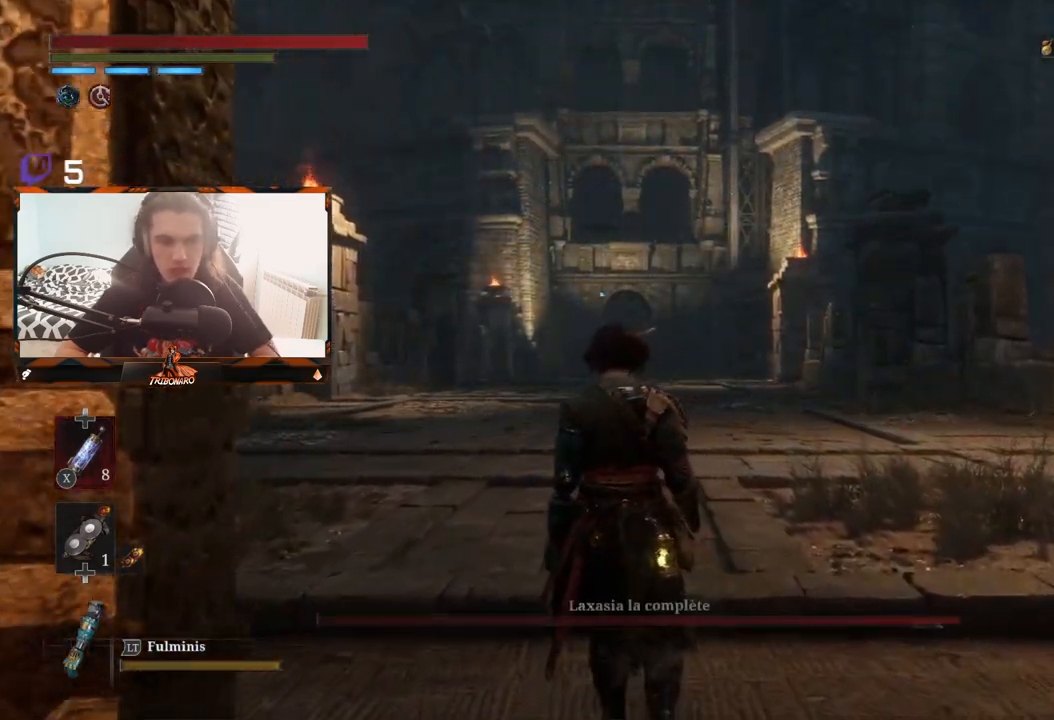
{"buttons": [], "left_stick": "up", "right_stick": "center", "events": []}
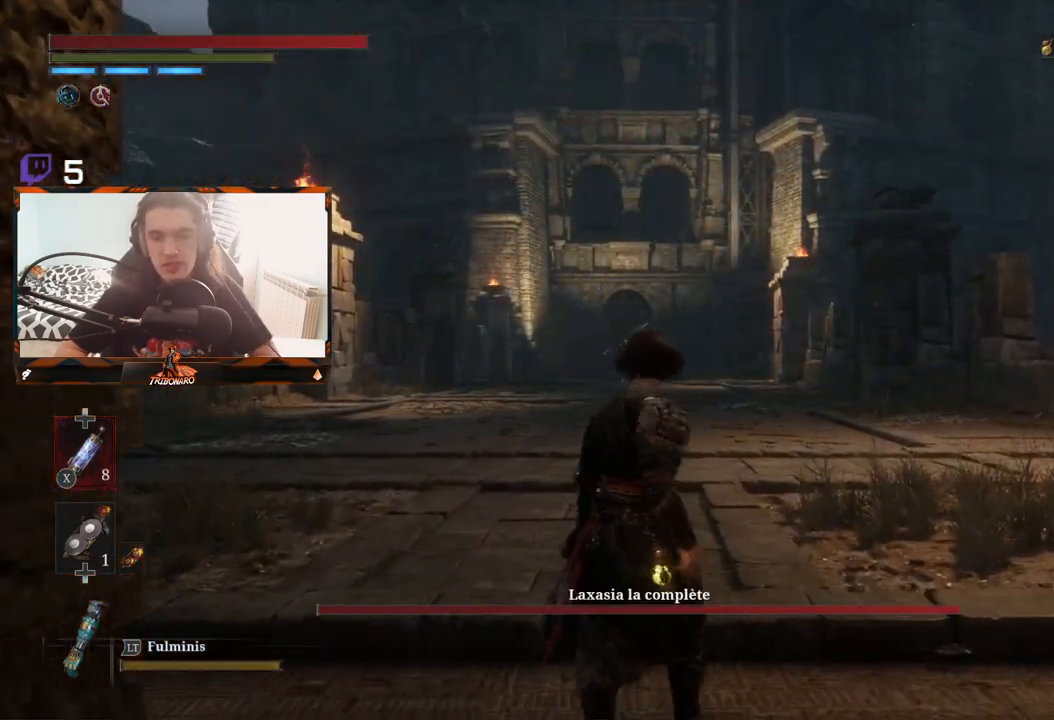
{"buttons": [], "left_stick": "up", "right_stick": "center", "events": []}
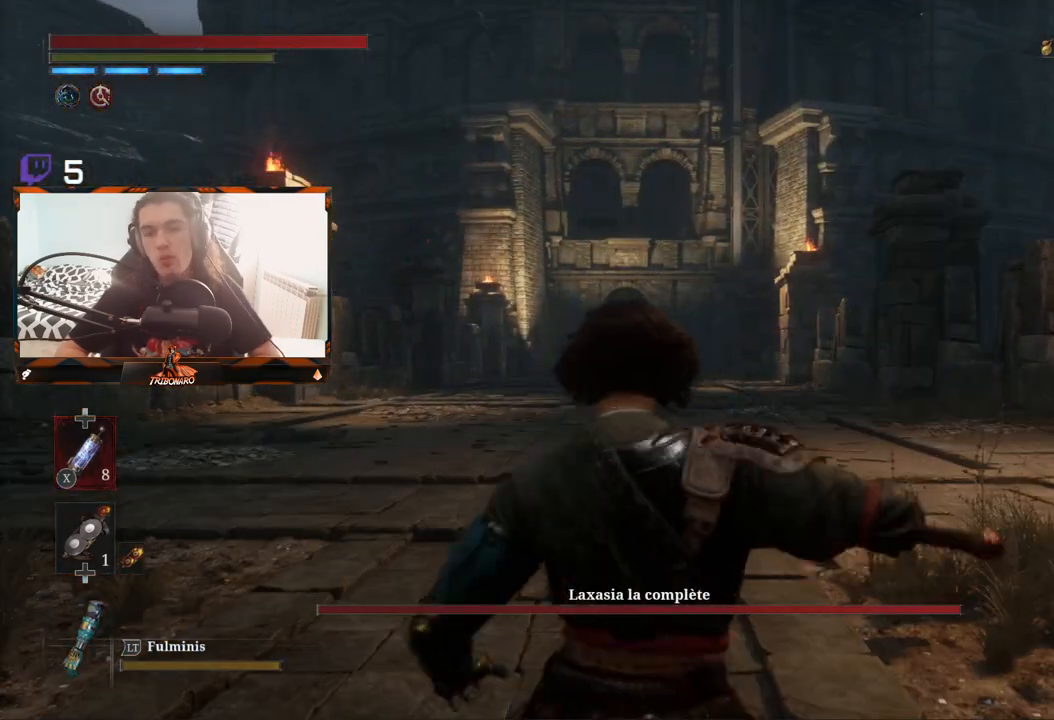
{"buttons": [], "left_stick": "up", "right_stick": "center", "events": [[117, "R3", "down"], [233, "R3", "up"]]}
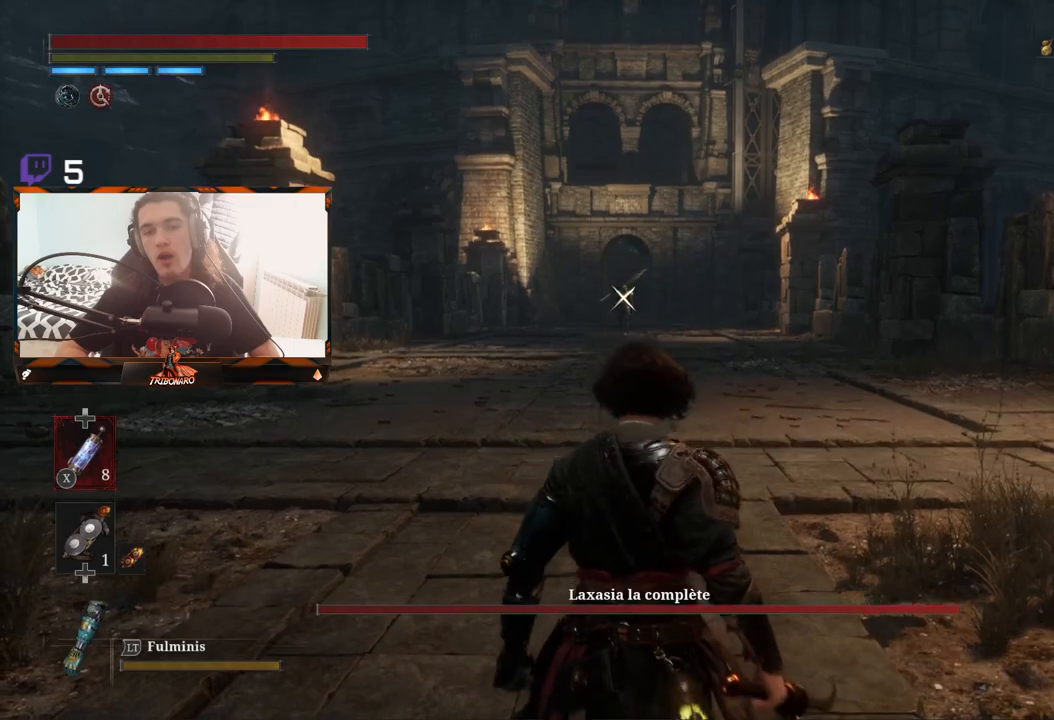
{"buttons": ["B"], "left_stick": "up", "right_stick": "center", "events": [[50, "B", "down"]]}
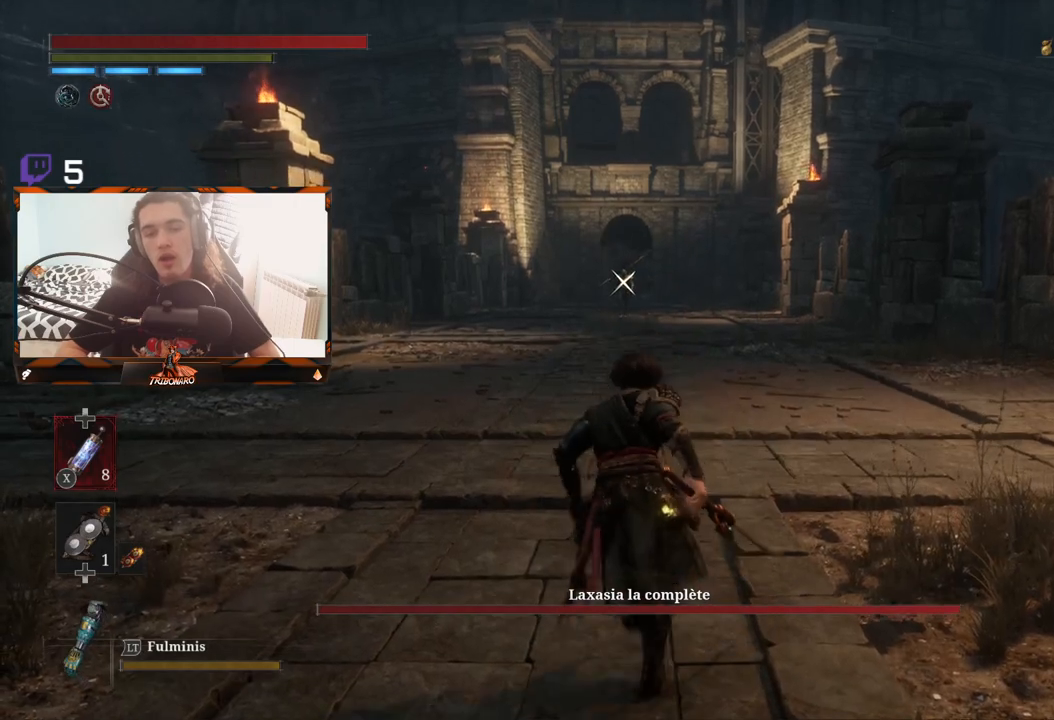
{"buttons": ["B"], "left_stick": "up", "right_stick": "center", "events": []}
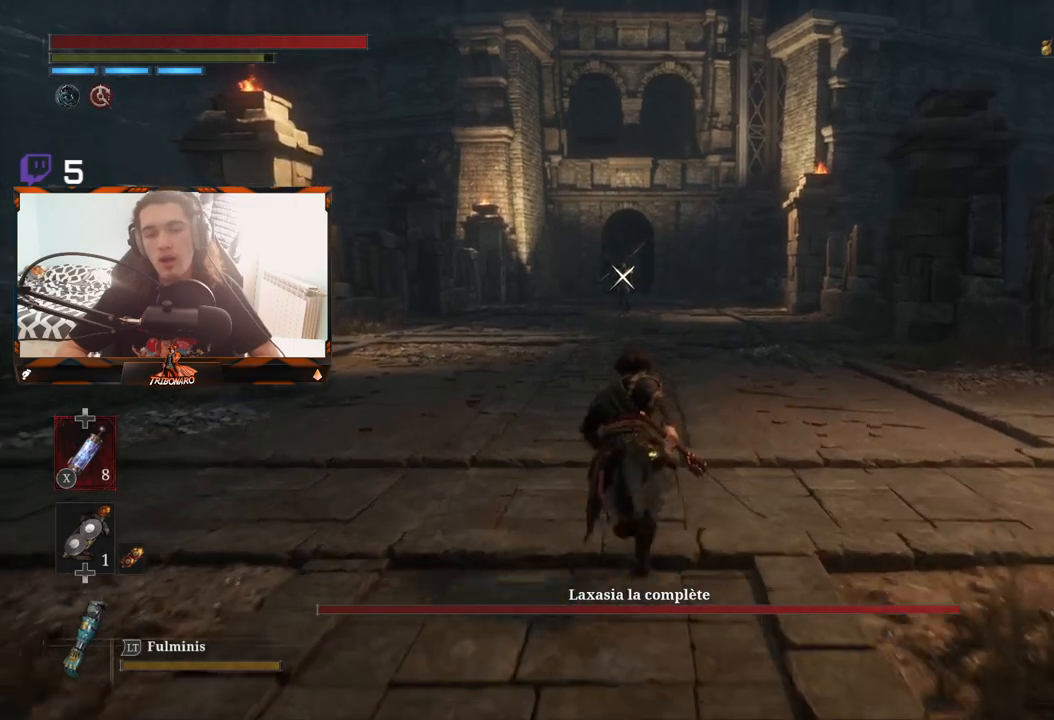
{"buttons": [], "left_stick": "up", "right_stick": "center", "events": [[350, "B", "up"]]}
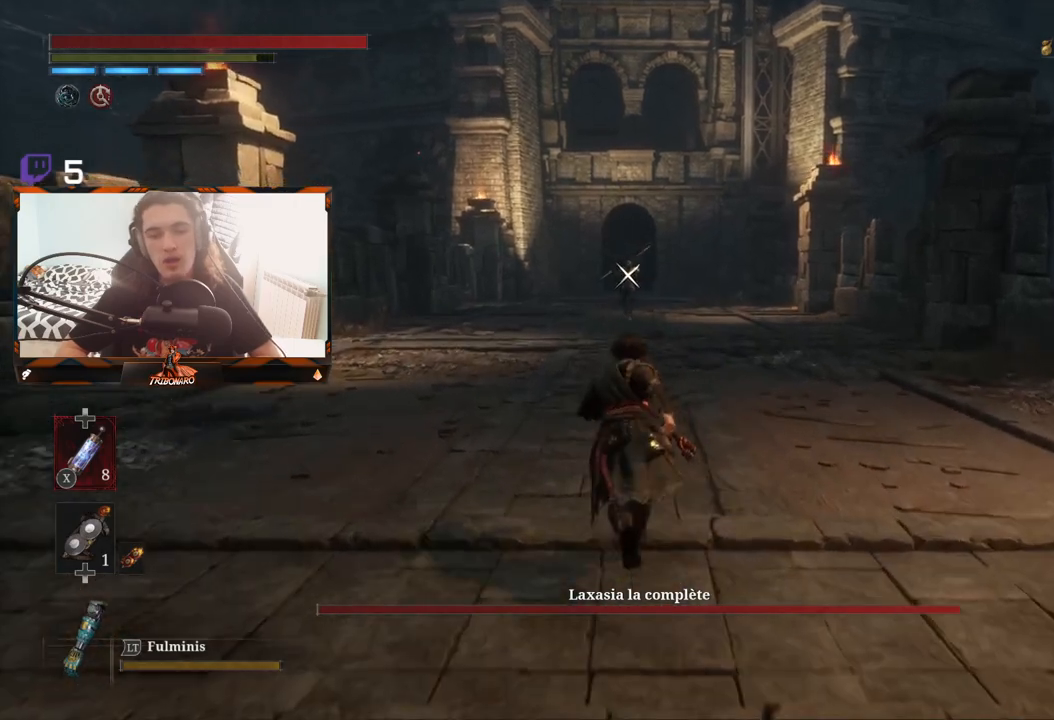
{"buttons": [], "left_stick": "up", "right_stick": "center", "events": []}
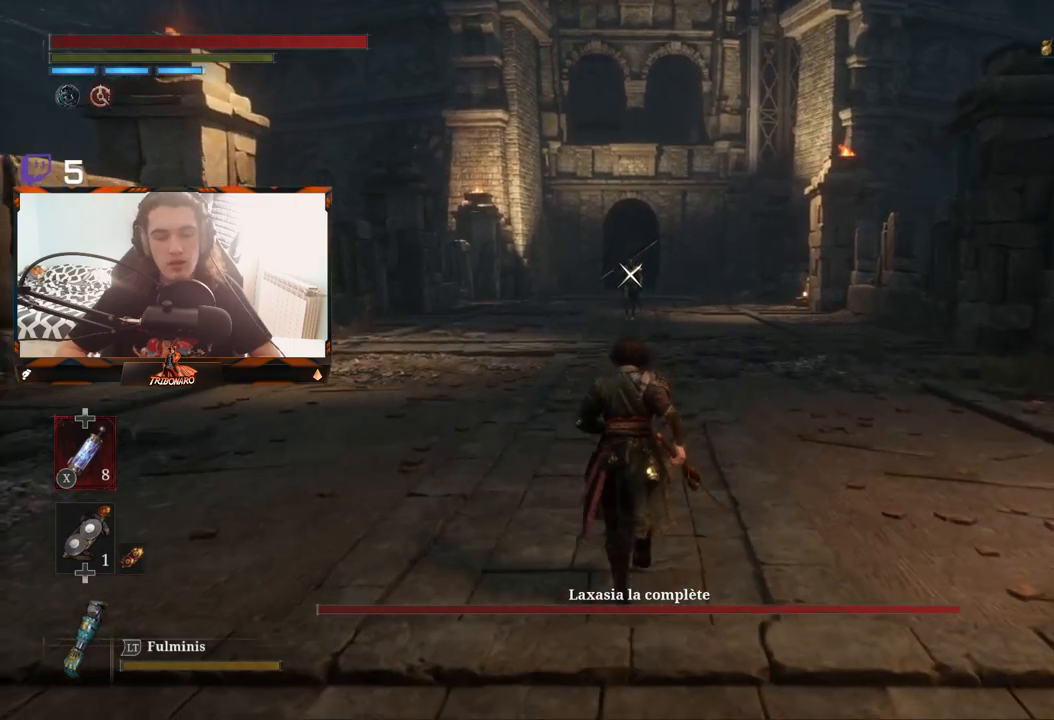
{"buttons": [], "left_stick": "up", "right_stick": "center", "events": []}